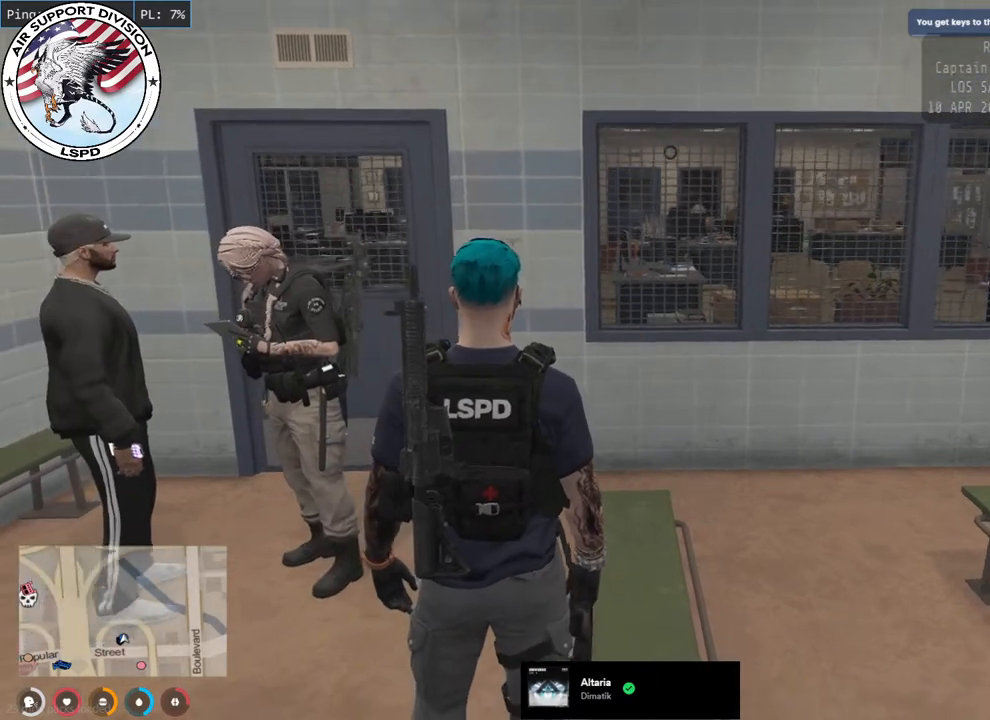
Gameplay with keyboard and mouse; each line is a JSON object with the keys and mouse buttons held at the frame after it. "events" lists presses ("down") and releases ("up") of "a", "ctrl", "d", "e", "q", "s", "shift", "space", "w", "mouse_left", "mouse_wheel", "mouse_right", "mouse_mb4" and "mouse_mb5" between this image and that frame as [ms after this image, input, new state], when the widget could be followed in between. "mouse_left", "mouse_wheel", "mouse_right", "mouse_mb4", "mouse_mb5" = the "left", "wheel", "right", "mb4", "mb5" buttons of the "mouse" list. No other keys are recorded. "wheel" means that the mouse wheel is clicked or scrolled. Mouse movement is not recorded.
{"keys": [], "mouse": [], "events": [[17, "s", "down"], [183, "s", "up"]]}
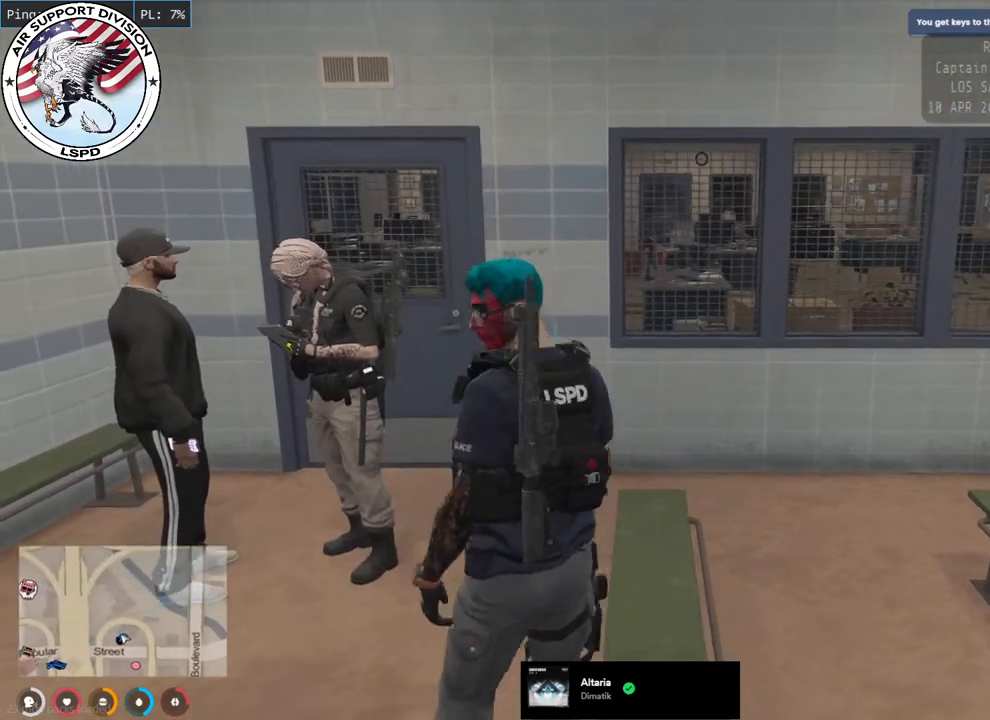
{"keys": [], "mouse": [], "events": []}
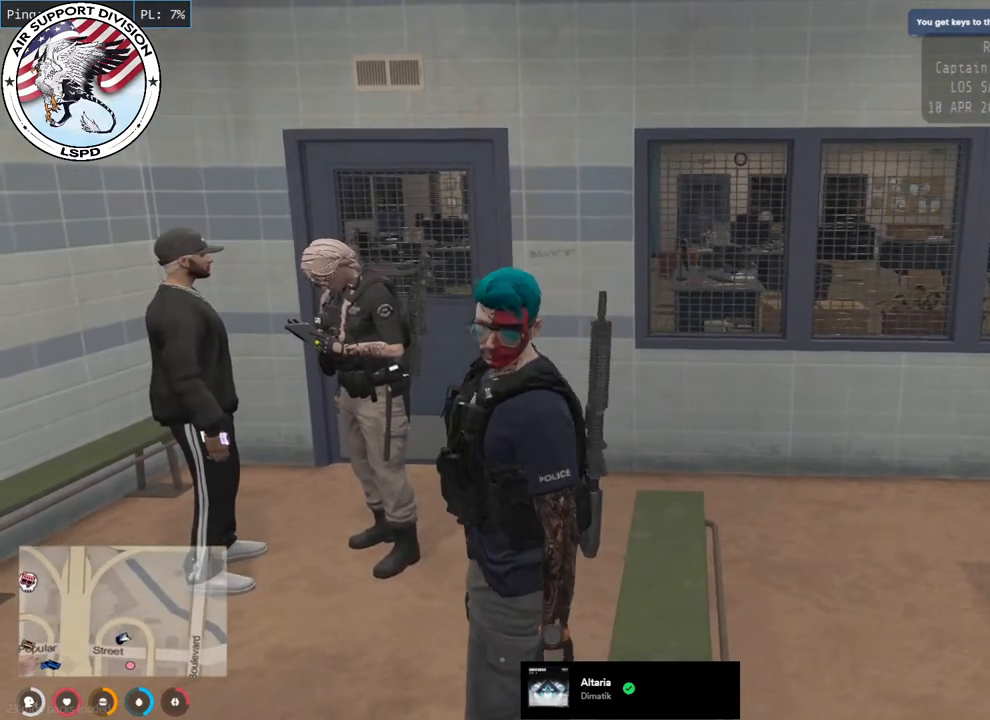
{"keys": [], "mouse": [], "events": []}
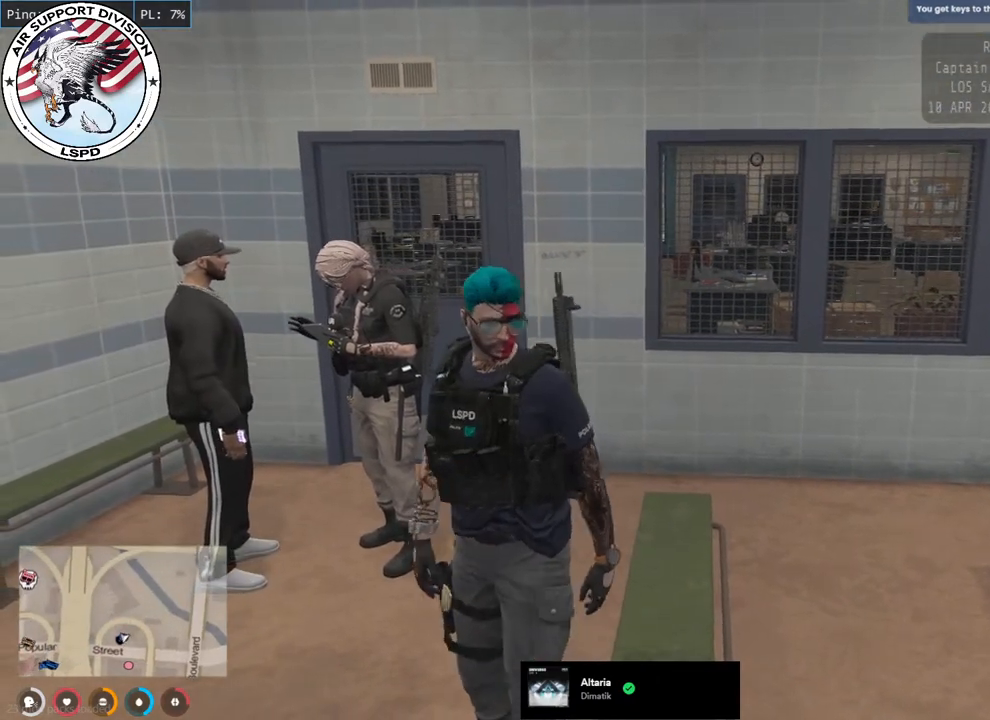
{"keys": [], "mouse": [], "events": []}
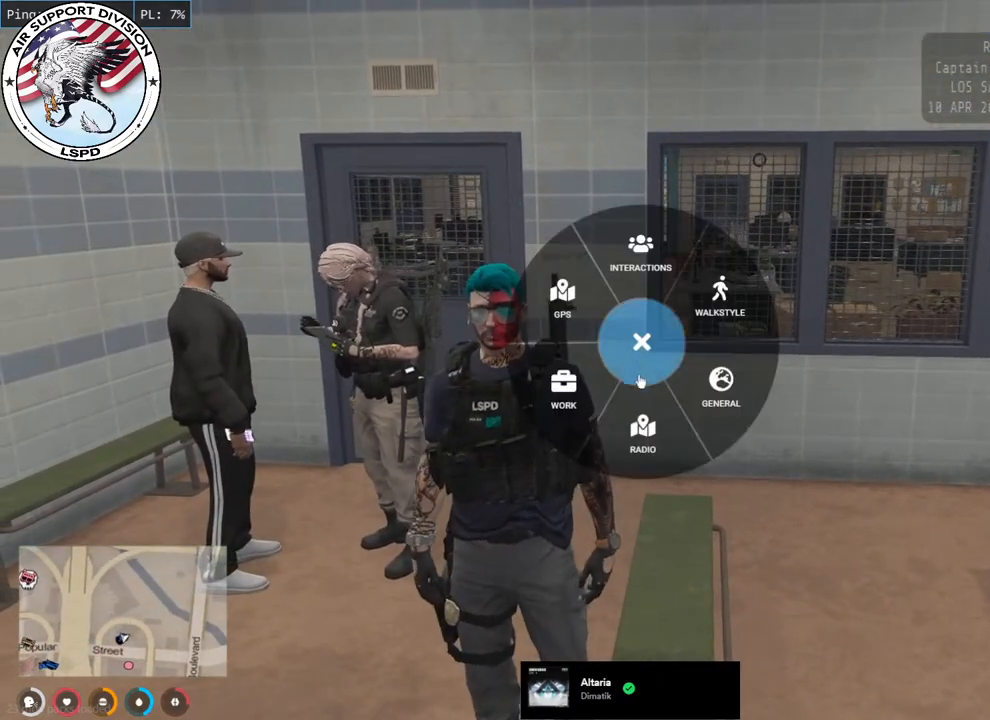
{"keys": [], "mouse": [], "events": []}
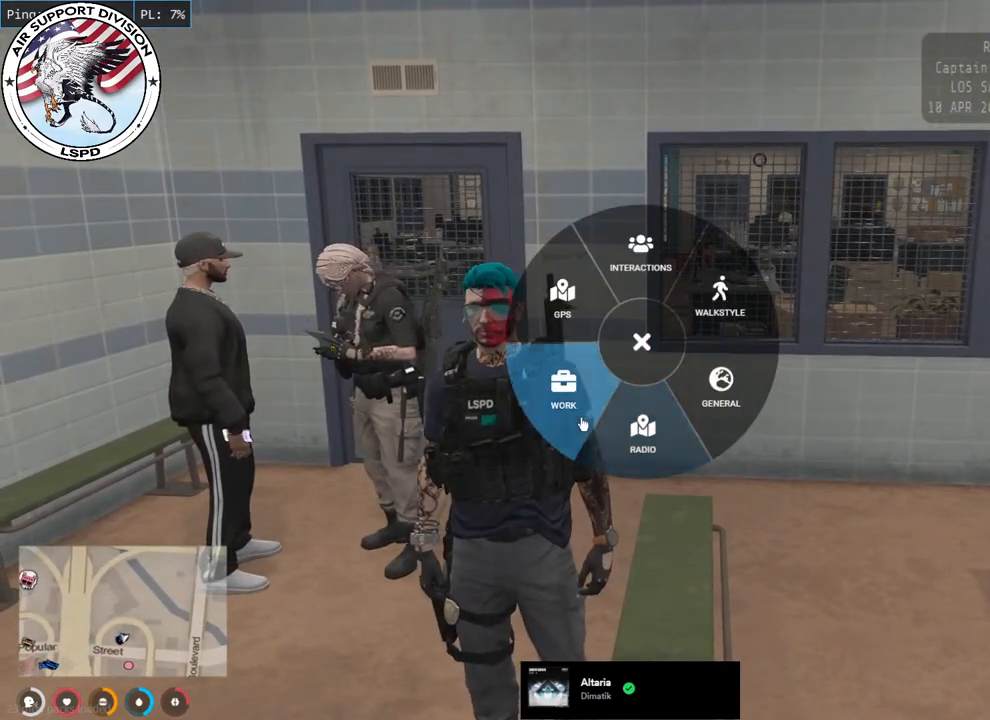
{"keys": [], "mouse": [], "events": [[167, "mouse_left", "down"], [283, "mouse_left", "up"]]}
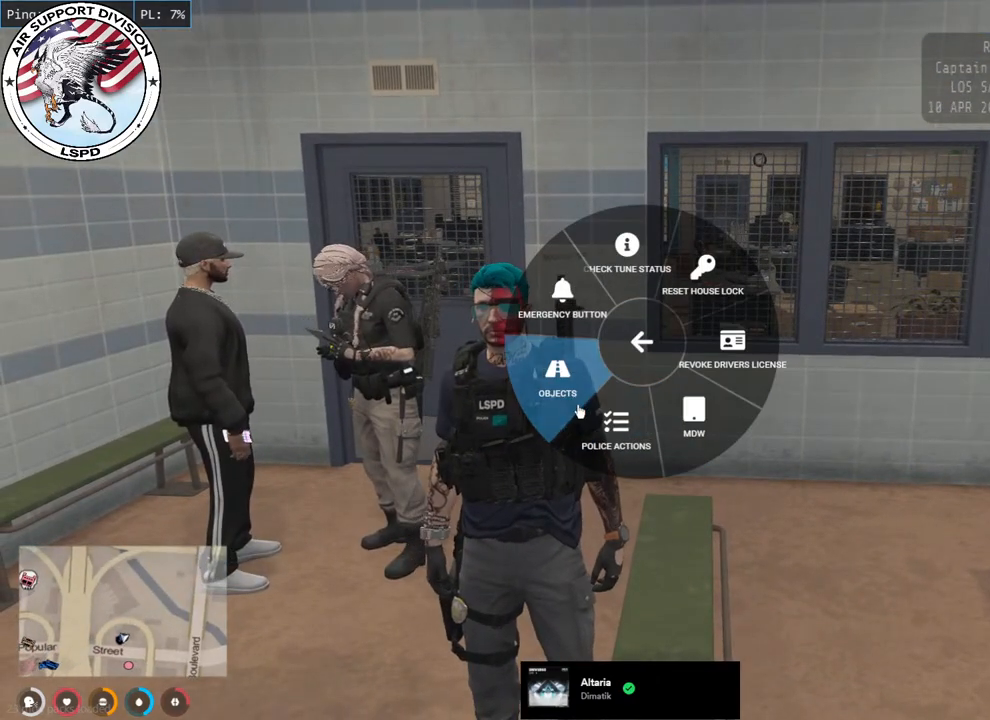
{"keys": [], "mouse": [], "events": []}
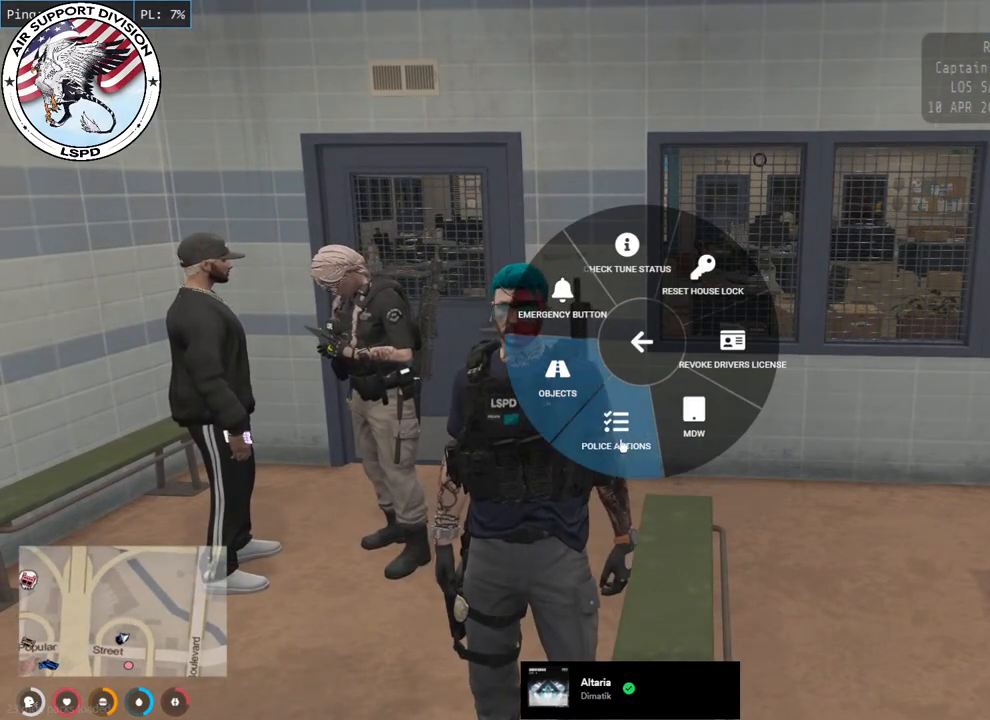
{"keys": [], "mouse": [], "events": []}
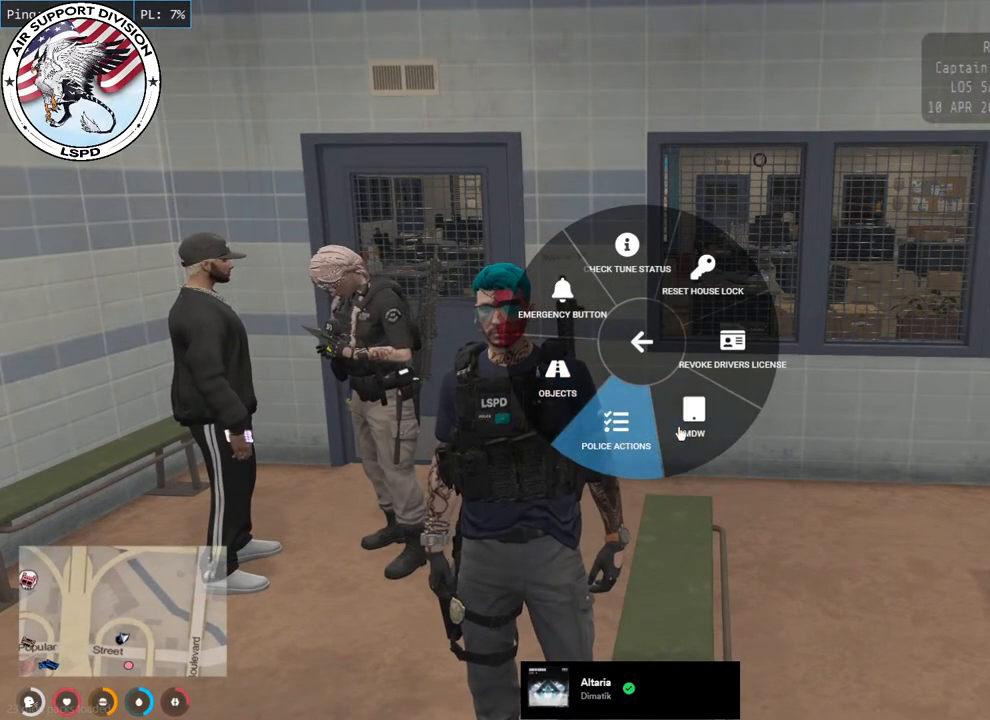
{"keys": [], "mouse": [], "events": [[250, "mouse_left", "down"], [367, "mouse_left", "up"]]}
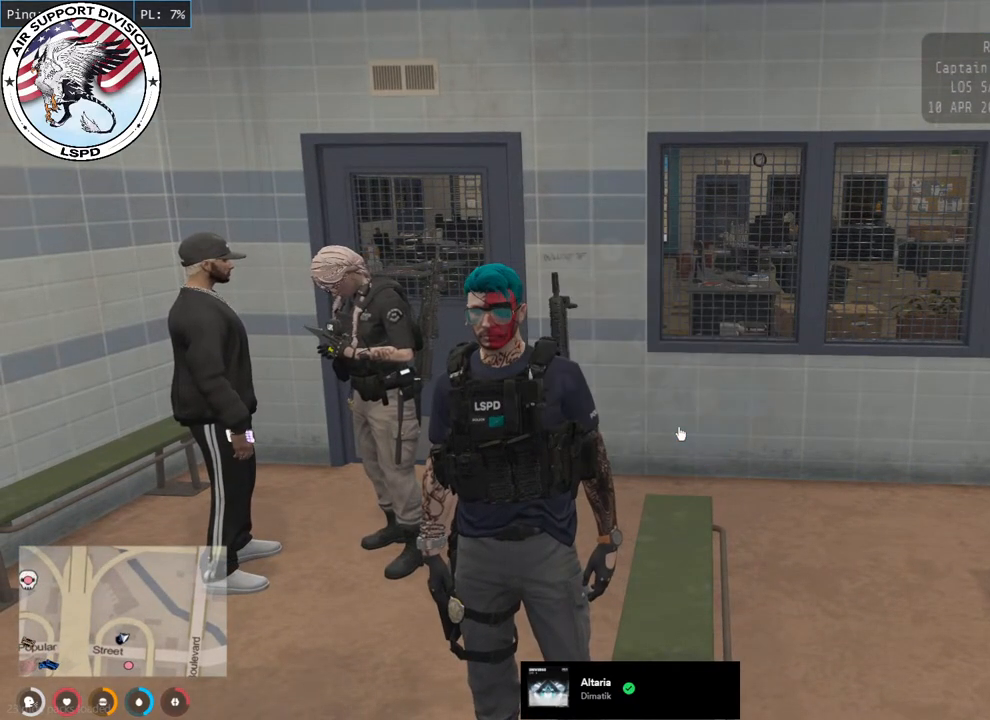
{"keys": [], "mouse": [], "events": []}
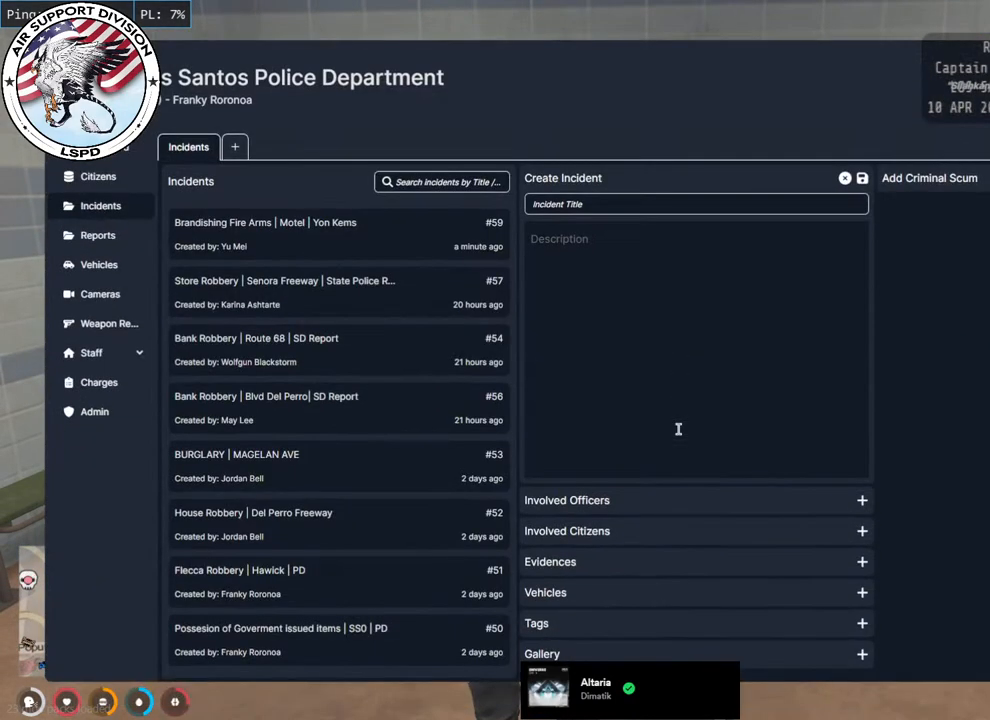
{"keys": [], "mouse": [], "events": []}
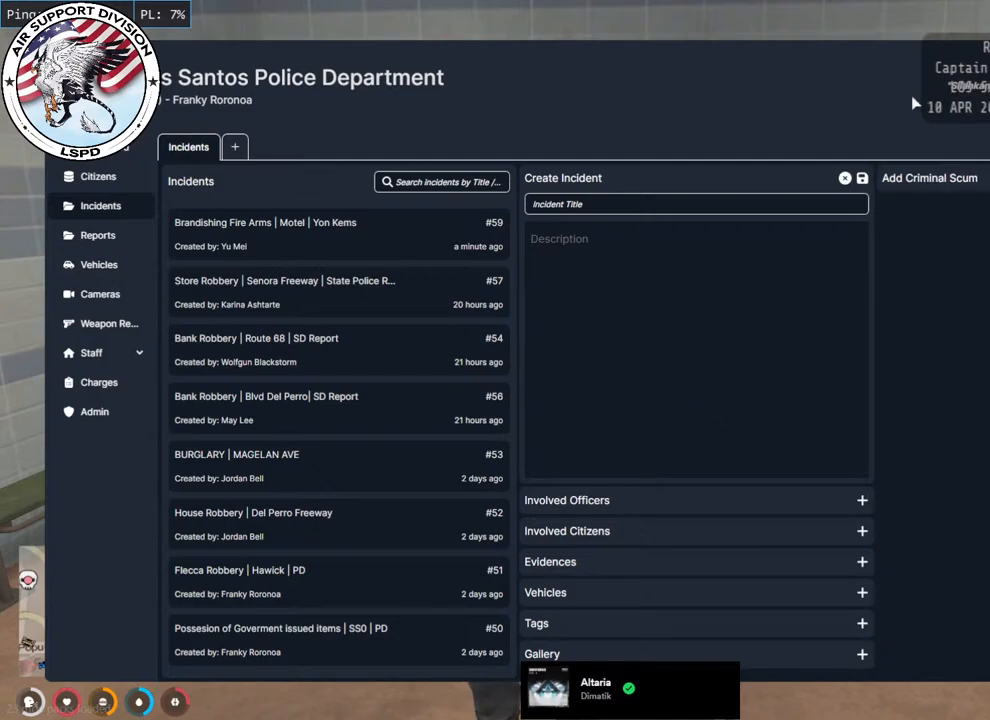
{"keys": [], "mouse": [], "events": []}
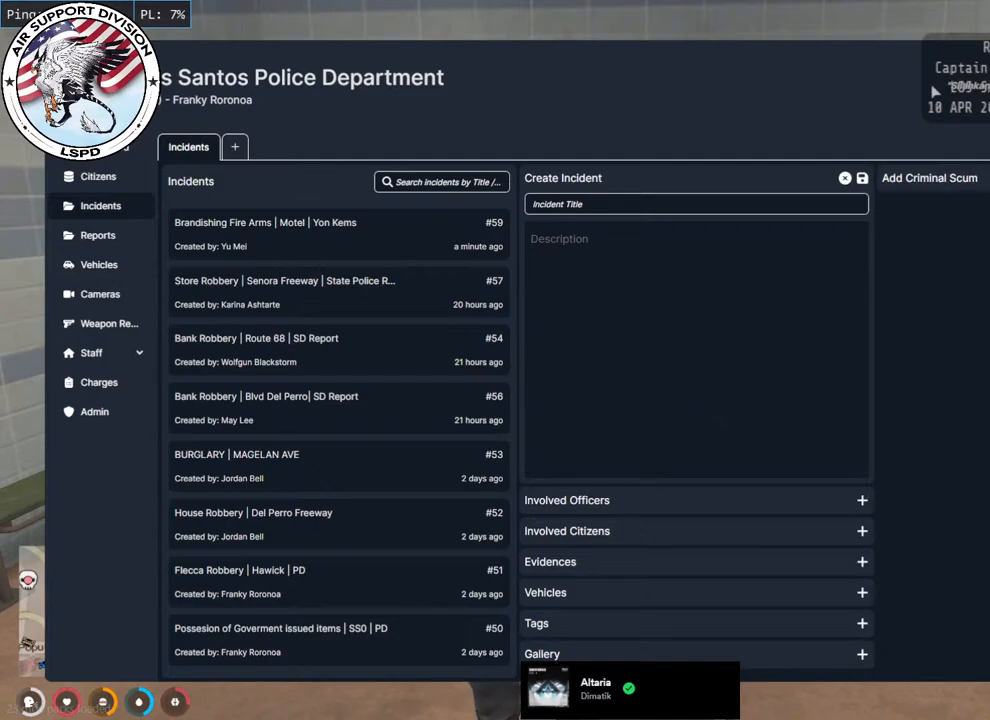
{"keys": [], "mouse": [], "events": []}
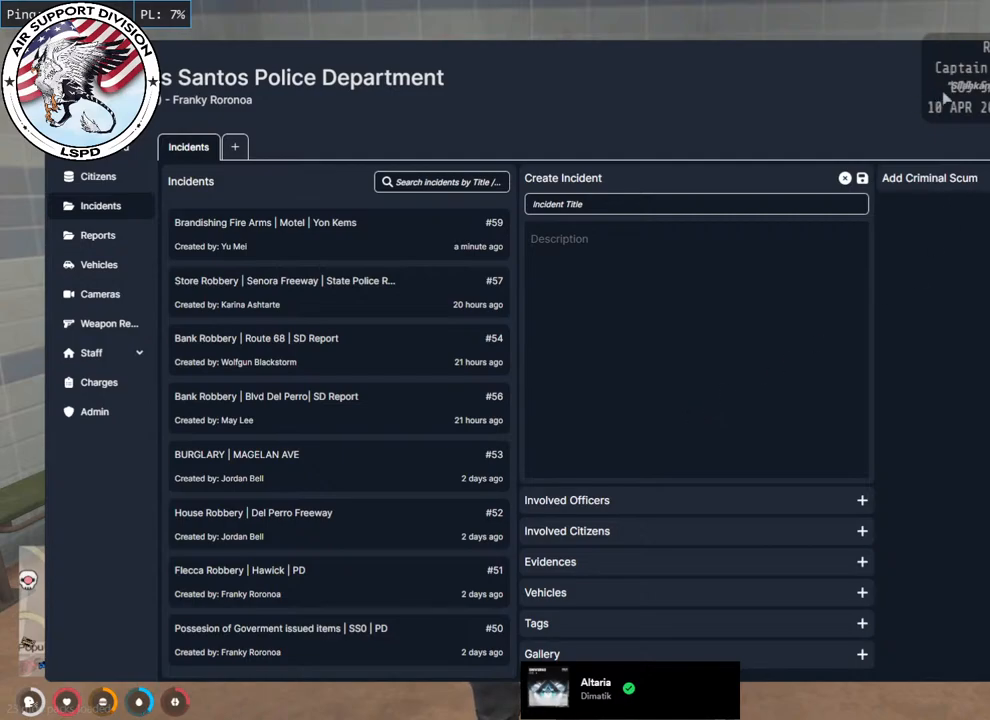
{"keys": [], "mouse": [], "events": []}
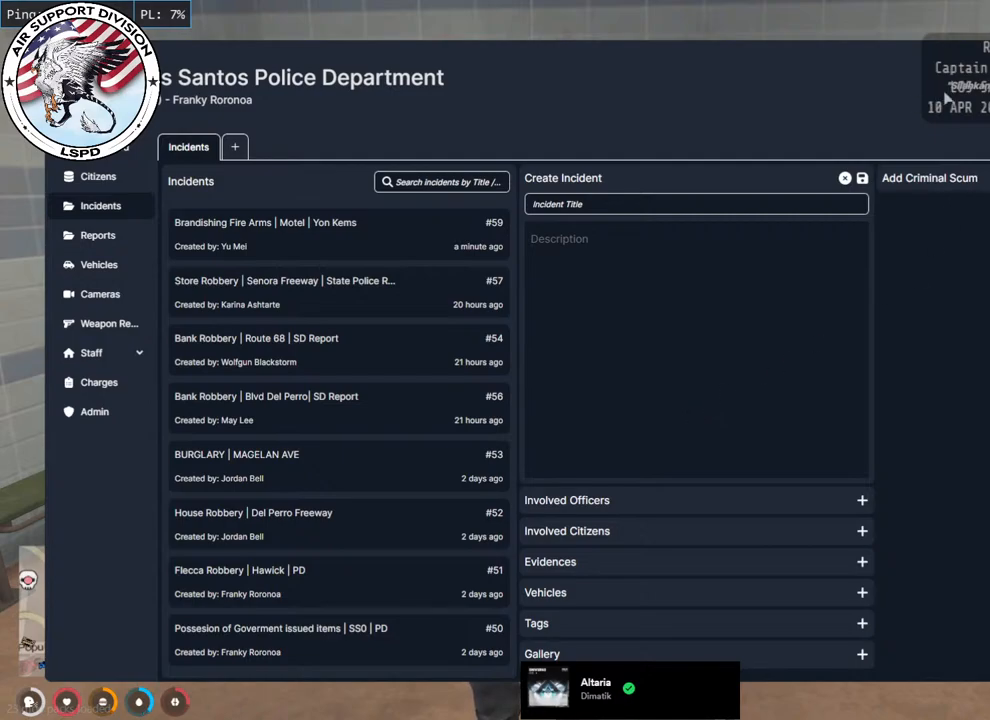
{"keys": [], "mouse": [], "events": []}
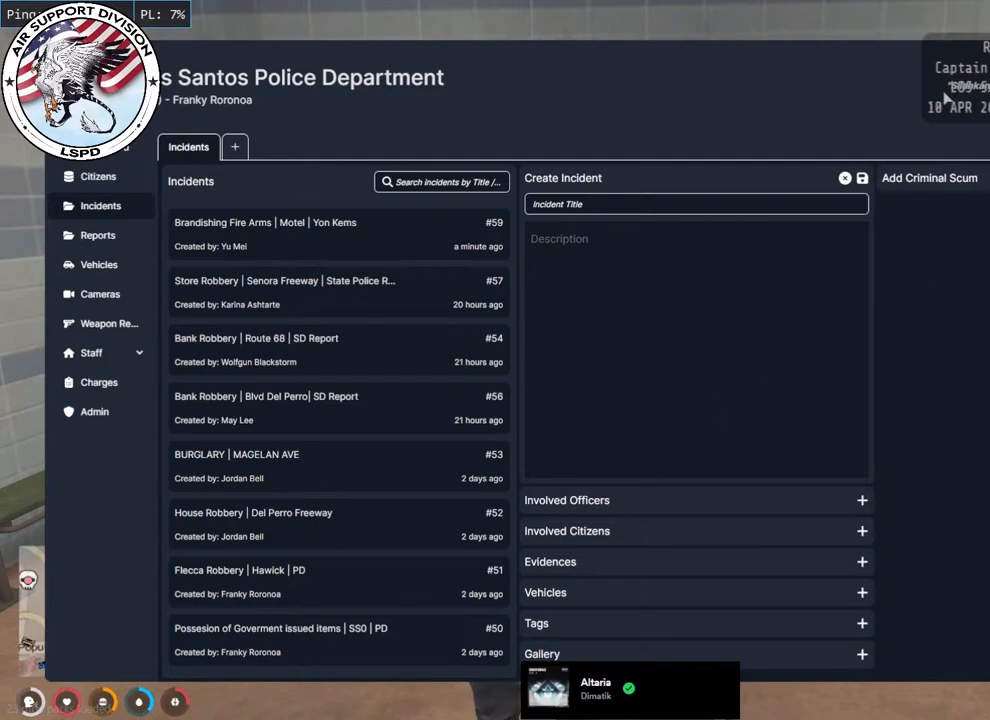
{"keys": [], "mouse": [], "events": []}
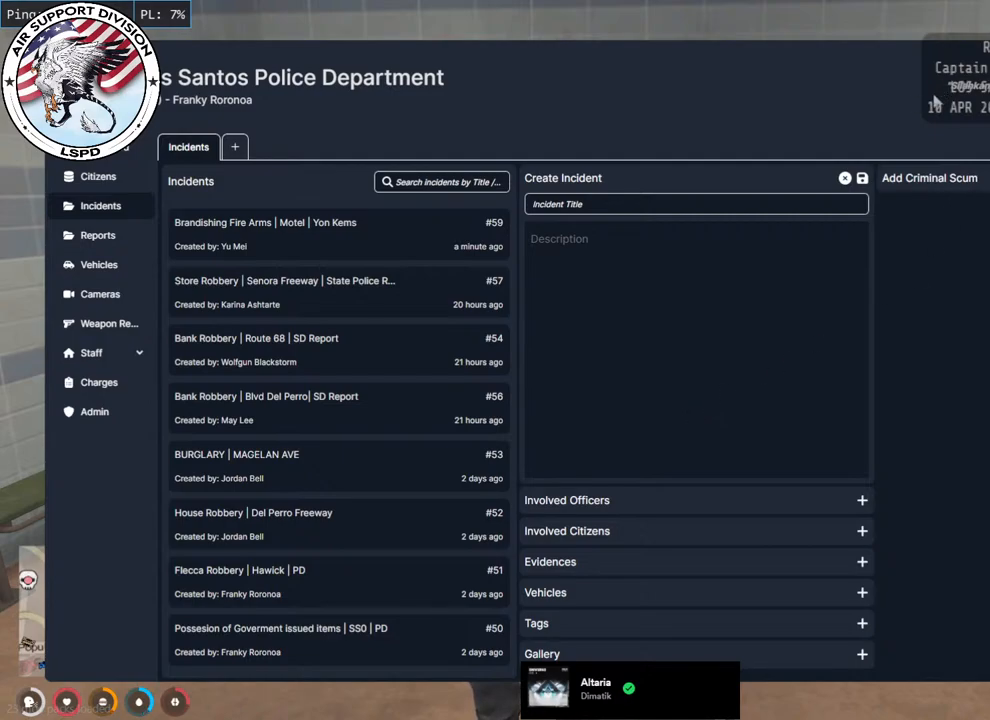
{"keys": [], "mouse": [], "events": []}